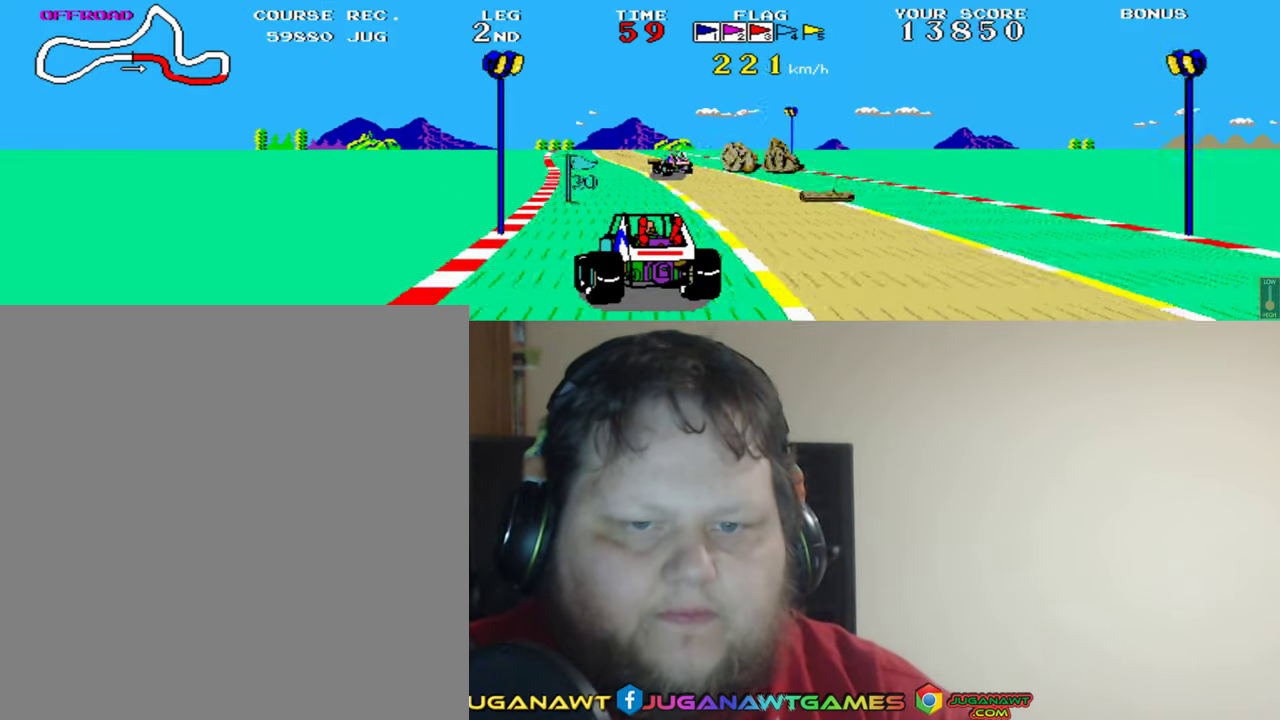
Gameplay with a controller (Xbox layout); each line is a JSON object with the inputs held at the frame after it. "events" lists button and stick changes between this image and that frame as [ms after this image, input, new state], when the widget could be followed in between. Not read: L2 R2 right_stick.
{"buttons": ["A"], "left_stick": "center", "events": [[167, "DPAD_RIGHT", "down"], [434, "DPAD_RIGHT", "up"]]}
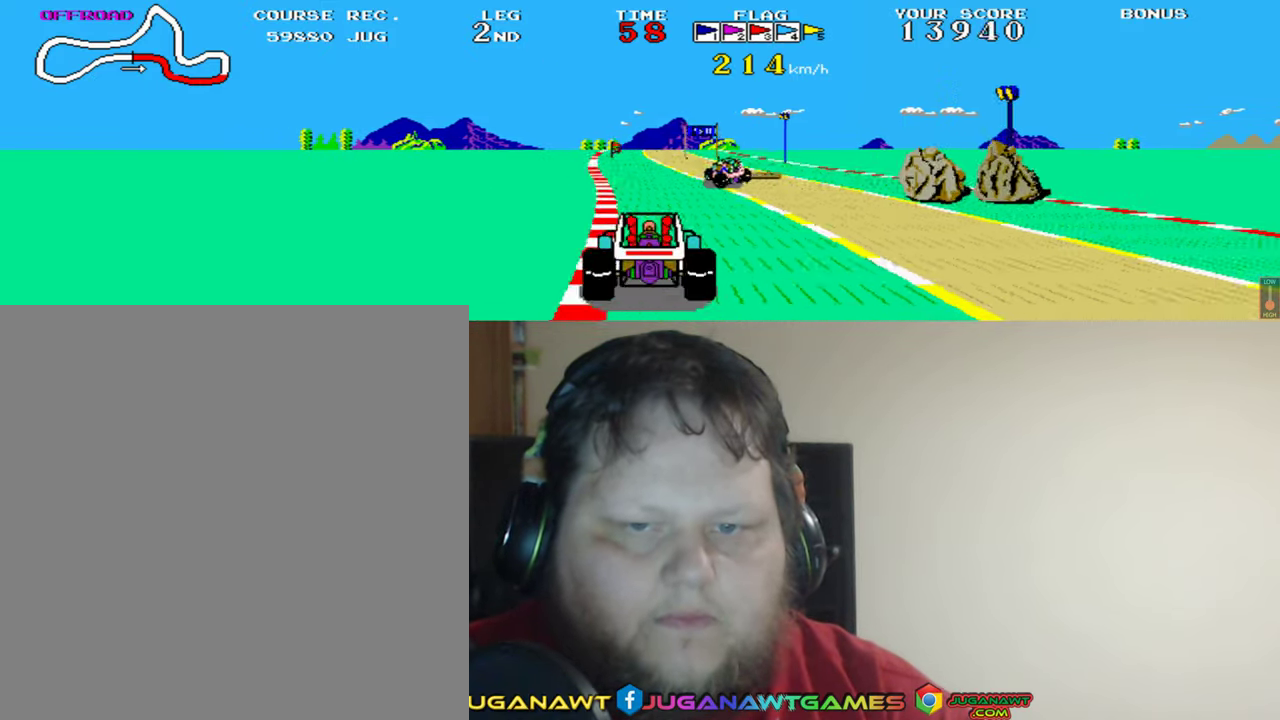
{"buttons": ["A"], "left_stick": "center", "events": [[166, "DPAD_RIGHT", "down"], [300, "DPAD_RIGHT", "up"]]}
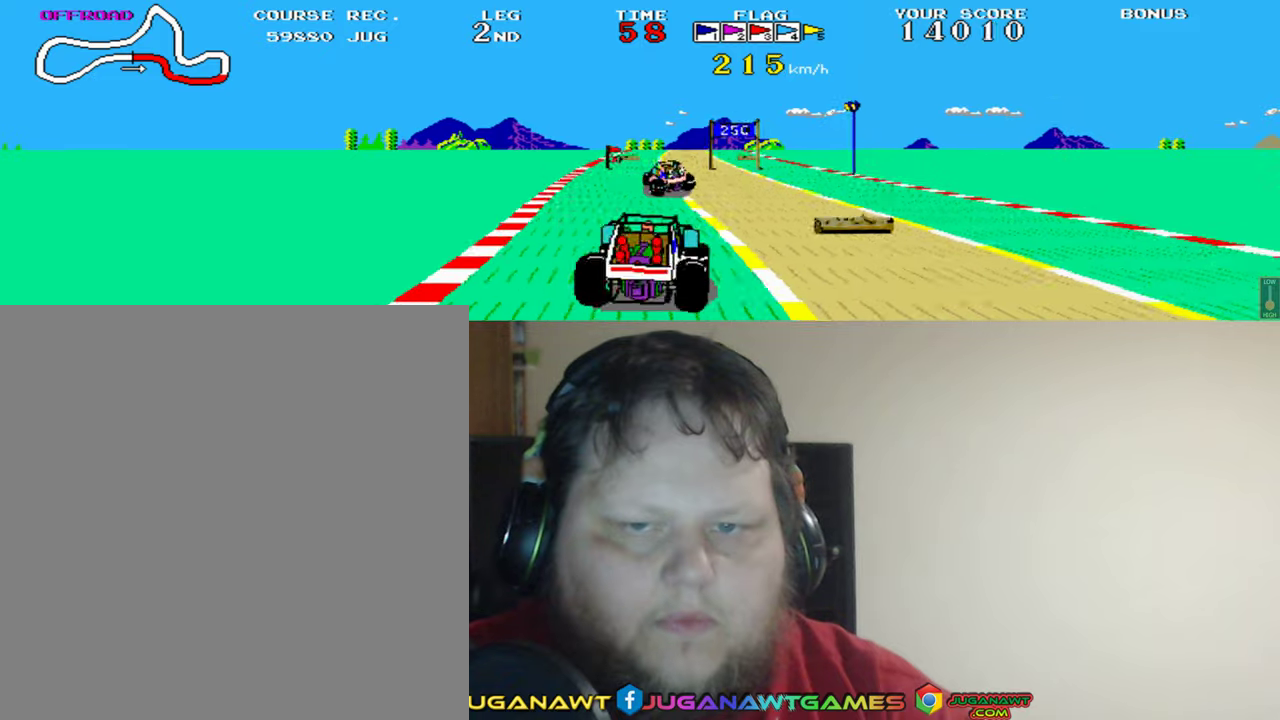
{"buttons": ["A"], "left_stick": "center", "events": [[16, "DPAD_RIGHT", "down"], [100, "DPAD_RIGHT", "up"]]}
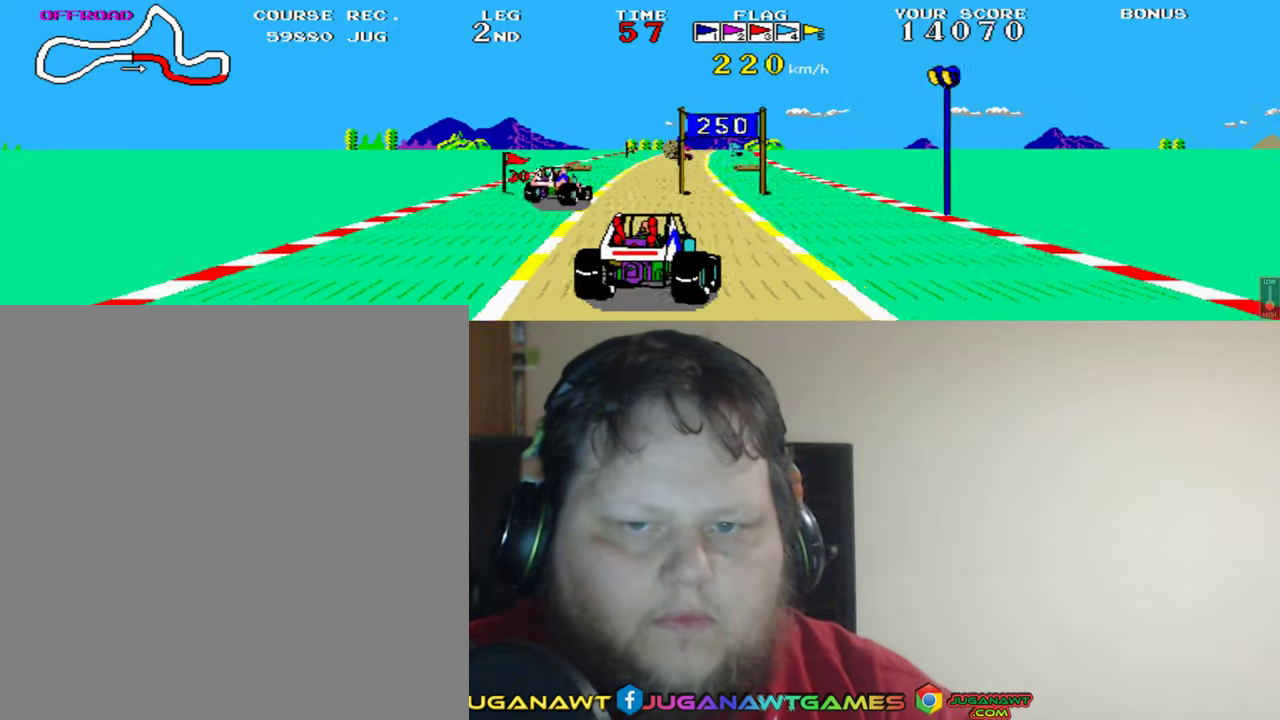
{"buttons": ["A", "DPAD_LEFT"], "left_stick": "center", "events": [[33, "DPAD_RIGHT", "down"], [100, "DPAD_RIGHT", "up"], [233, "DPAD_LEFT", "down"]]}
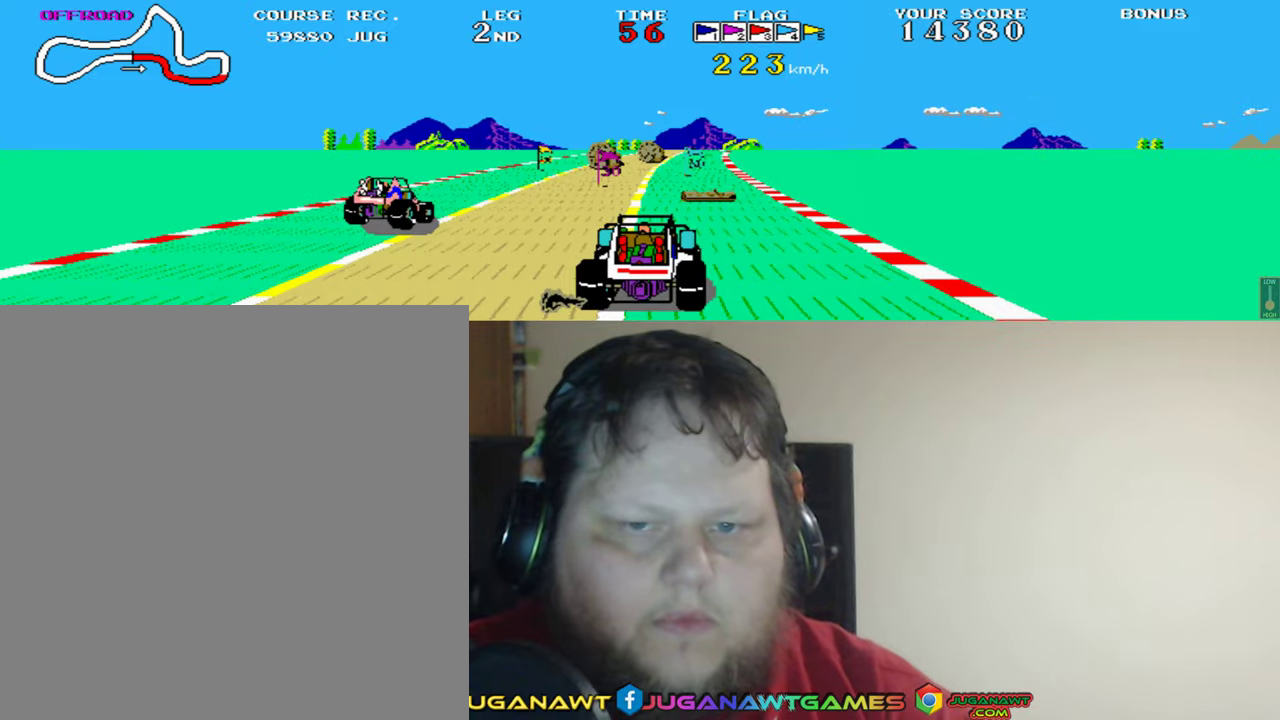
{"buttons": ["A", "DPAD_RIGHT"], "left_stick": "center", "events": [[33, "DPAD_LEFT", "up"], [300, "DPAD_RIGHT", "down"]]}
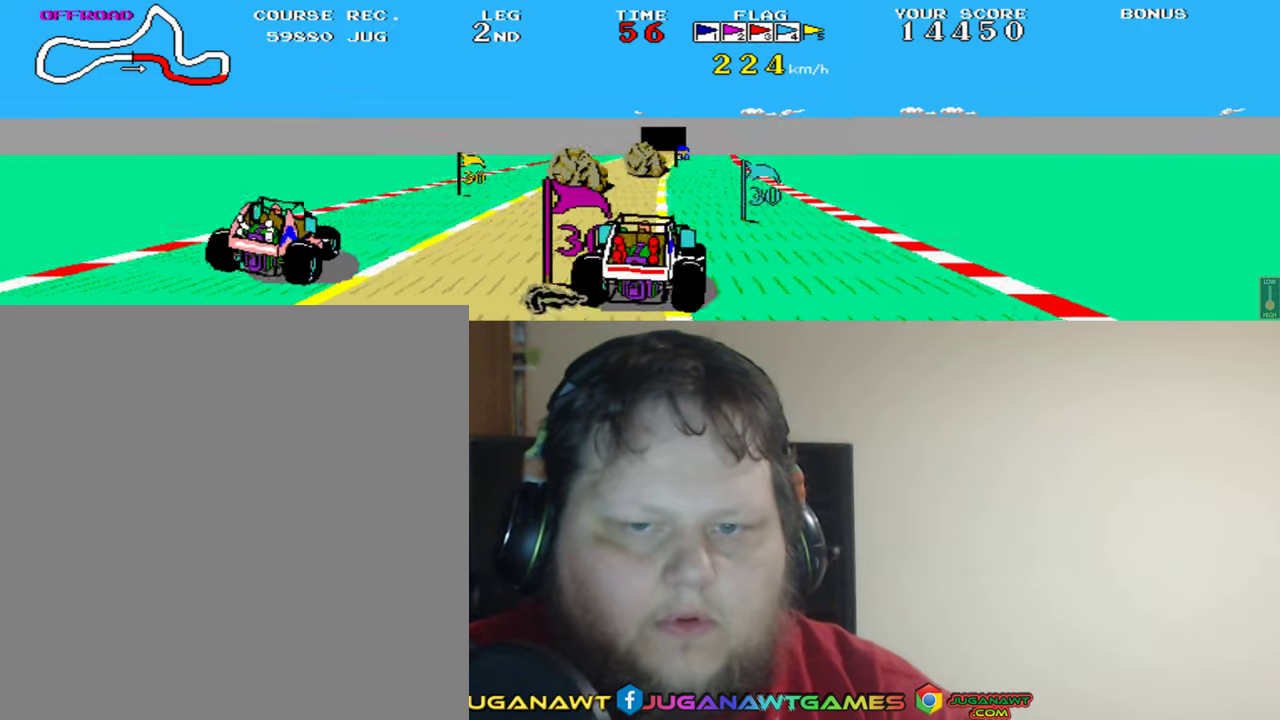
{"buttons": ["A"], "left_stick": "center", "events": [[33, "DPAD_RIGHT", "up"], [283, "DPAD_LEFT", "down"], [400, "DPAD_LEFT", "up"]]}
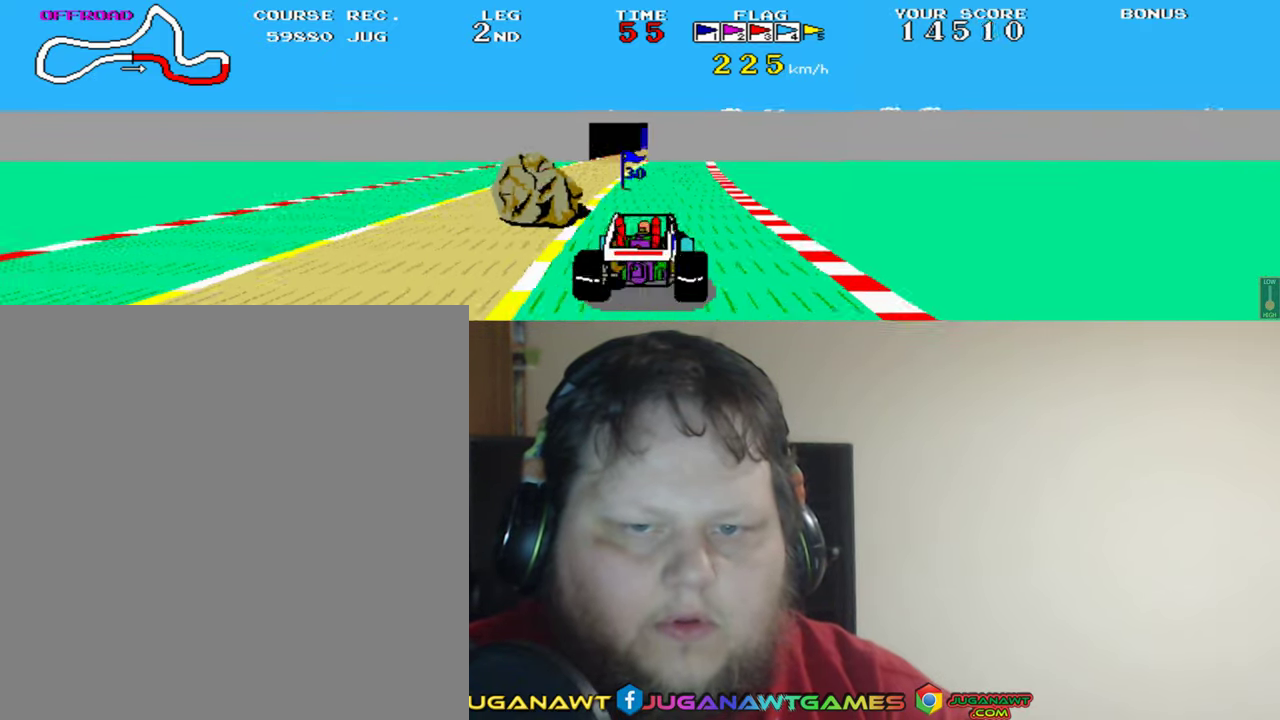
{"buttons": ["A"], "left_stick": "center", "events": [[66, "DPAD_LEFT", "down"], [200, "DPAD_LEFT", "up"]]}
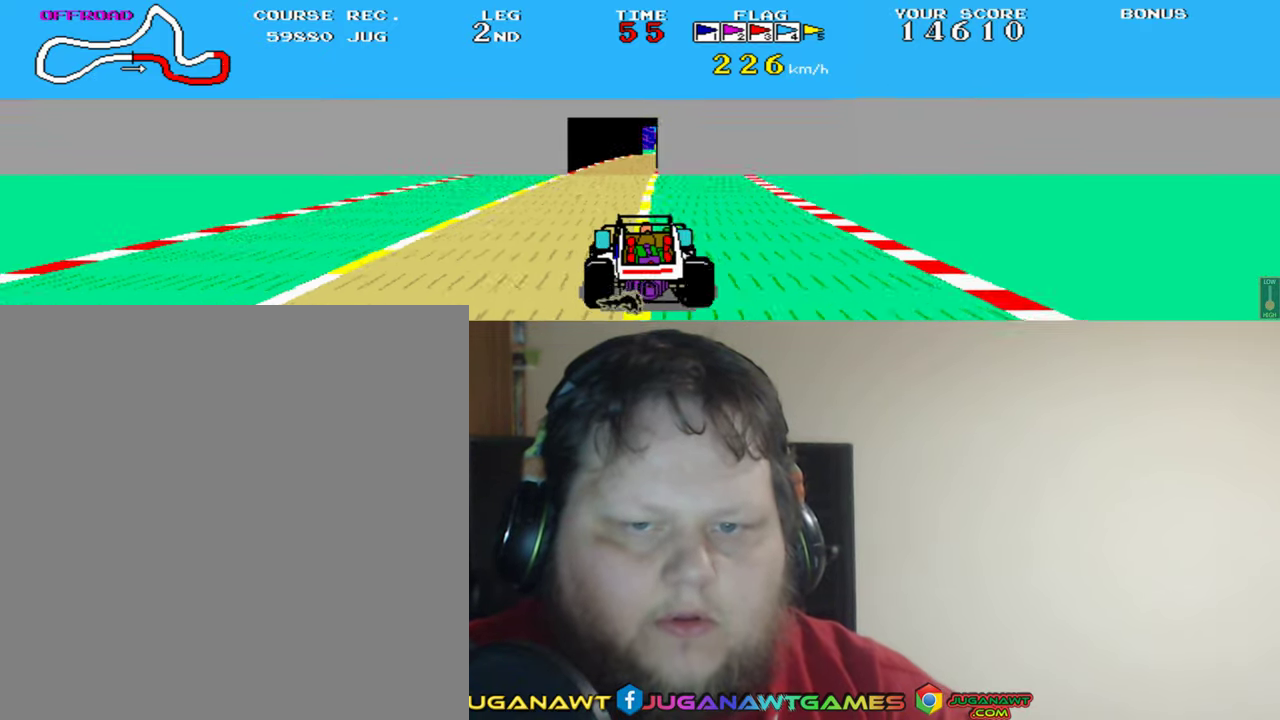
{"buttons": ["A"], "left_stick": "center", "events": [[300, "DPAD_RIGHT", "down"], [400, "DPAD_RIGHT", "up"]]}
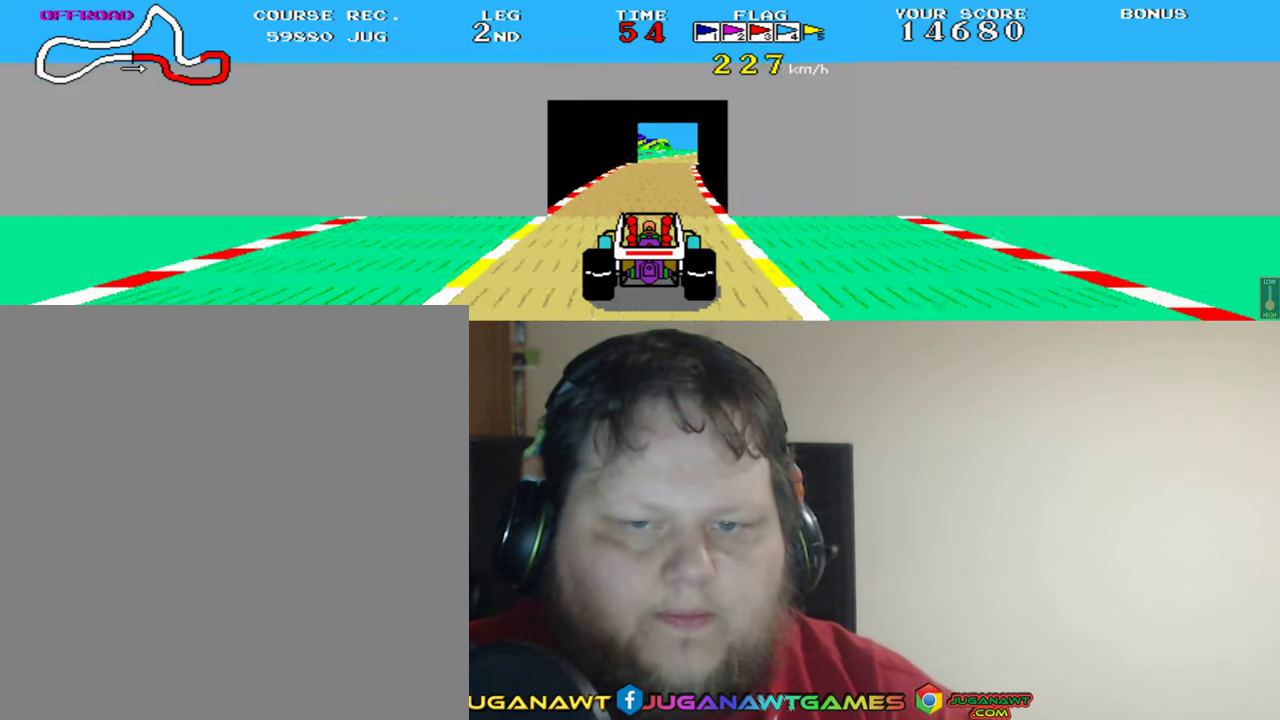
{"buttons": ["A"], "left_stick": "center", "events": [[150, "DPAD_RIGHT", "down"], [166, "DPAD_RIGHT", "up"]]}
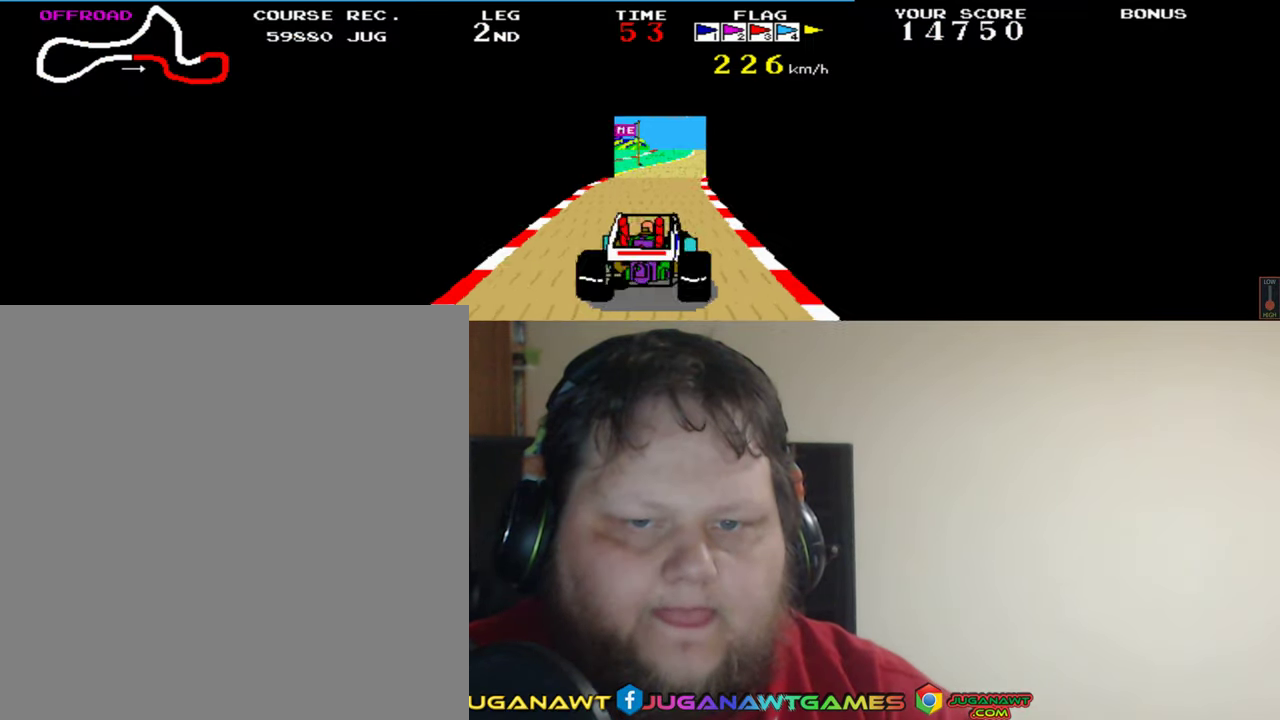
{"buttons": ["A", "DPAD_LEFT"], "left_stick": "center", "events": [[400, "DPAD_LEFT", "down"]]}
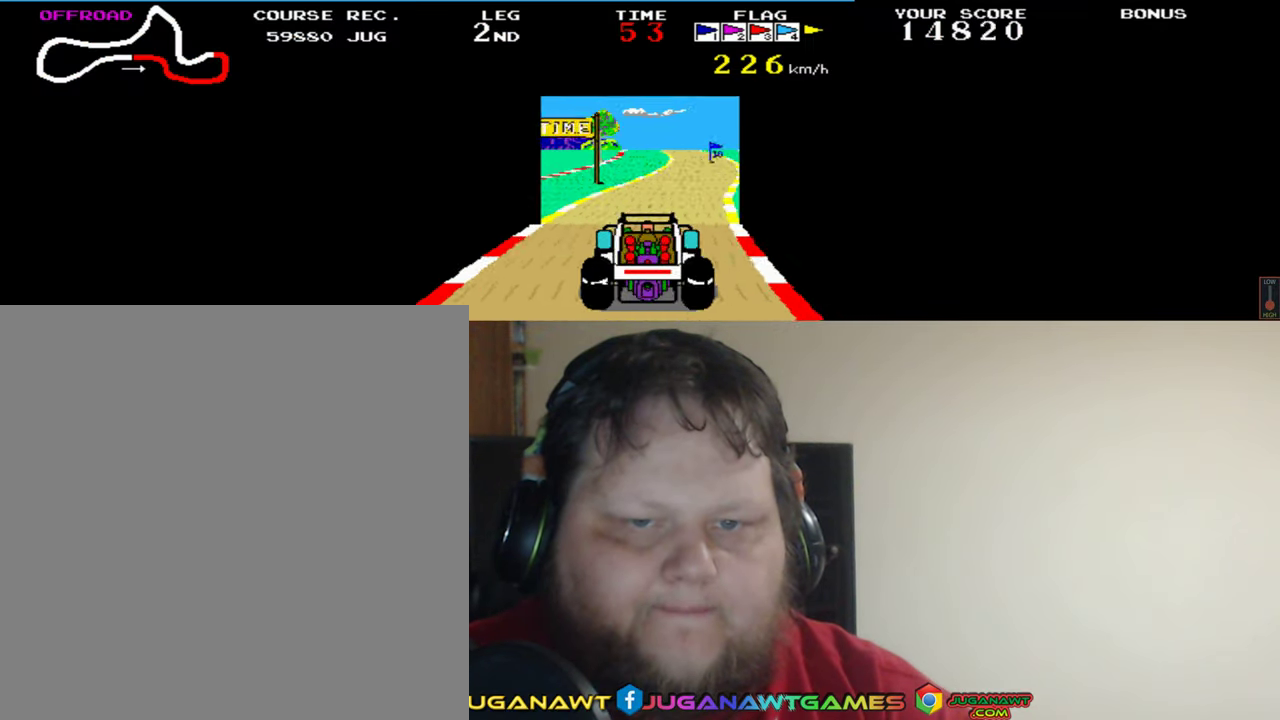
{"buttons": ["A"], "left_stick": "center", "events": [[116, "DPAD_LEFT", "up"], [200, "DPAD_LEFT", "down"], [316, "DPAD_LEFT", "up"]]}
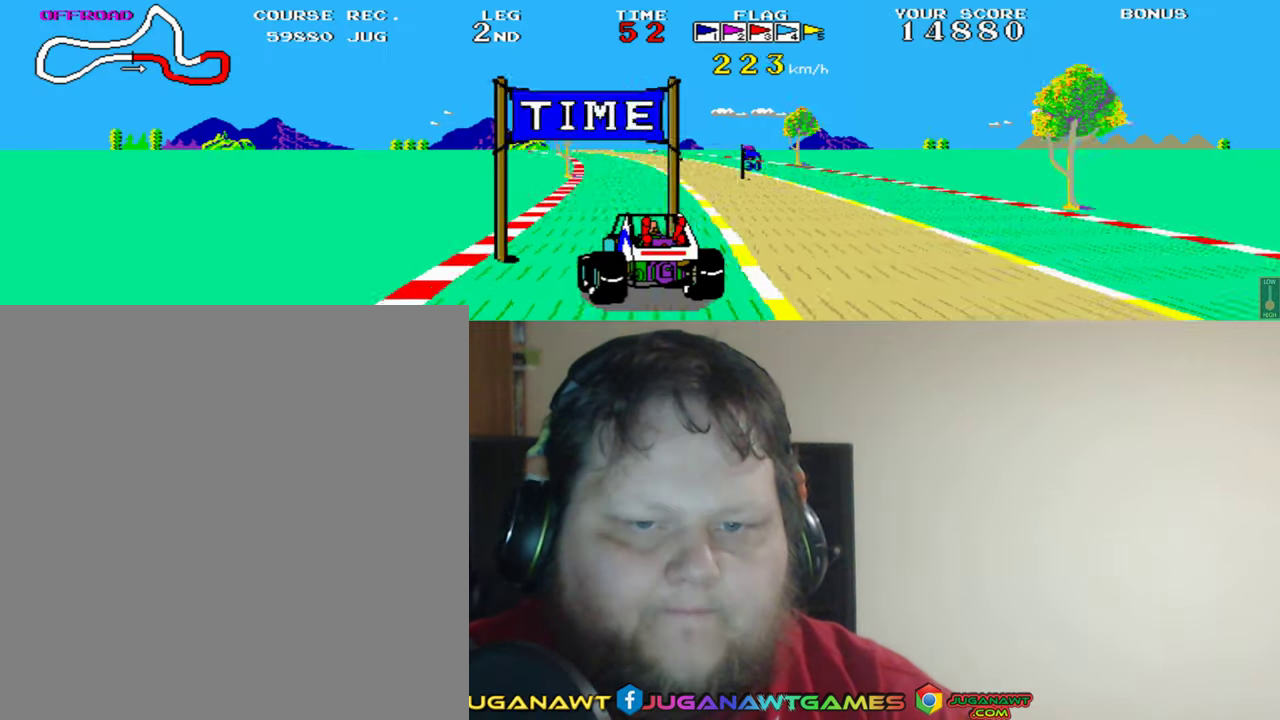
{"buttons": ["A"], "left_stick": "center", "events": [[16, "DPAD_RIGHT", "down"], [350, "DPAD_RIGHT", "up"]]}
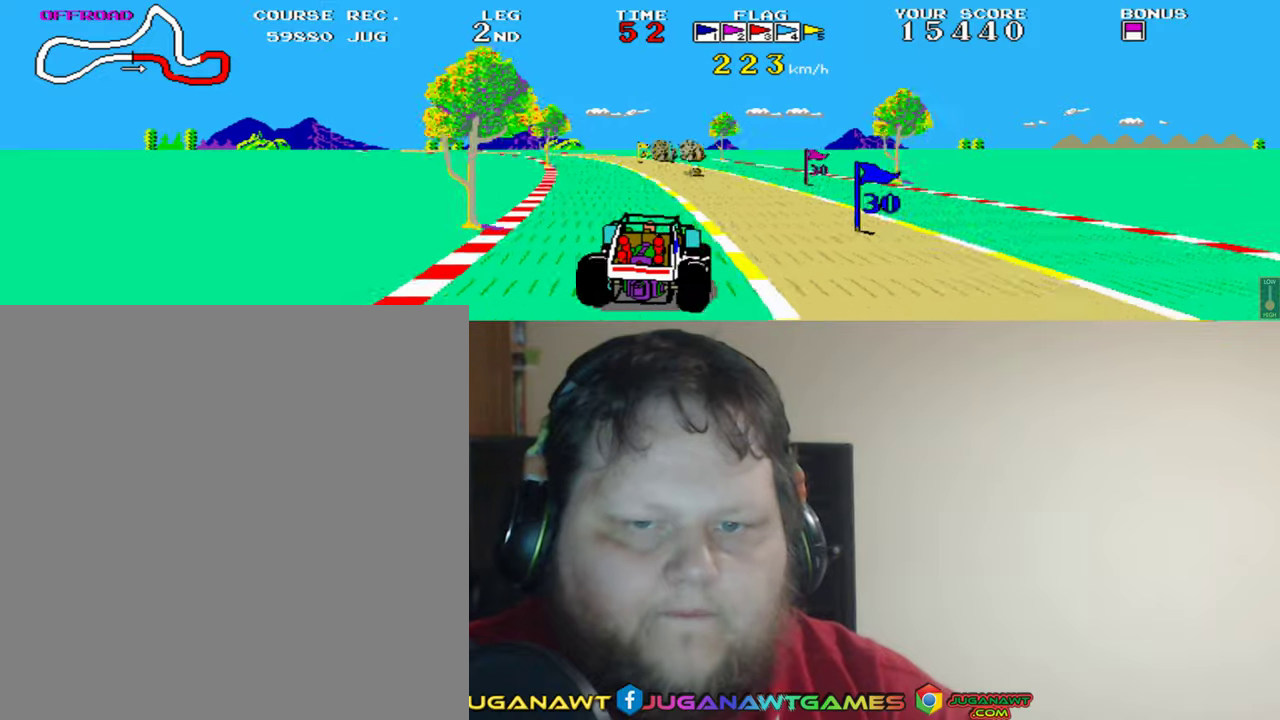
{"buttons": ["A"], "left_stick": "center", "events": [[200, "DPAD_LEFT", "down"], [267, "DPAD_LEFT", "up"]]}
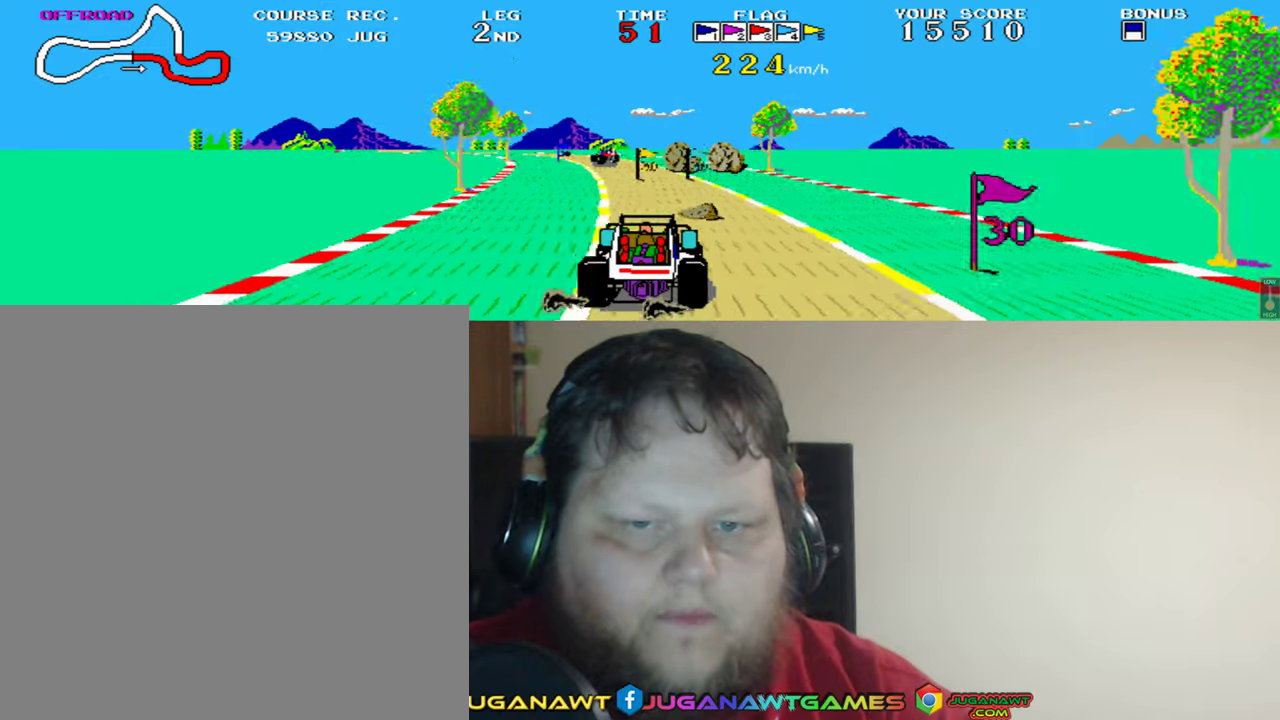
{"buttons": ["A"], "left_stick": "center", "events": [[350, "DPAD_LEFT", "down"], [467, "DPAD_LEFT", "up"]]}
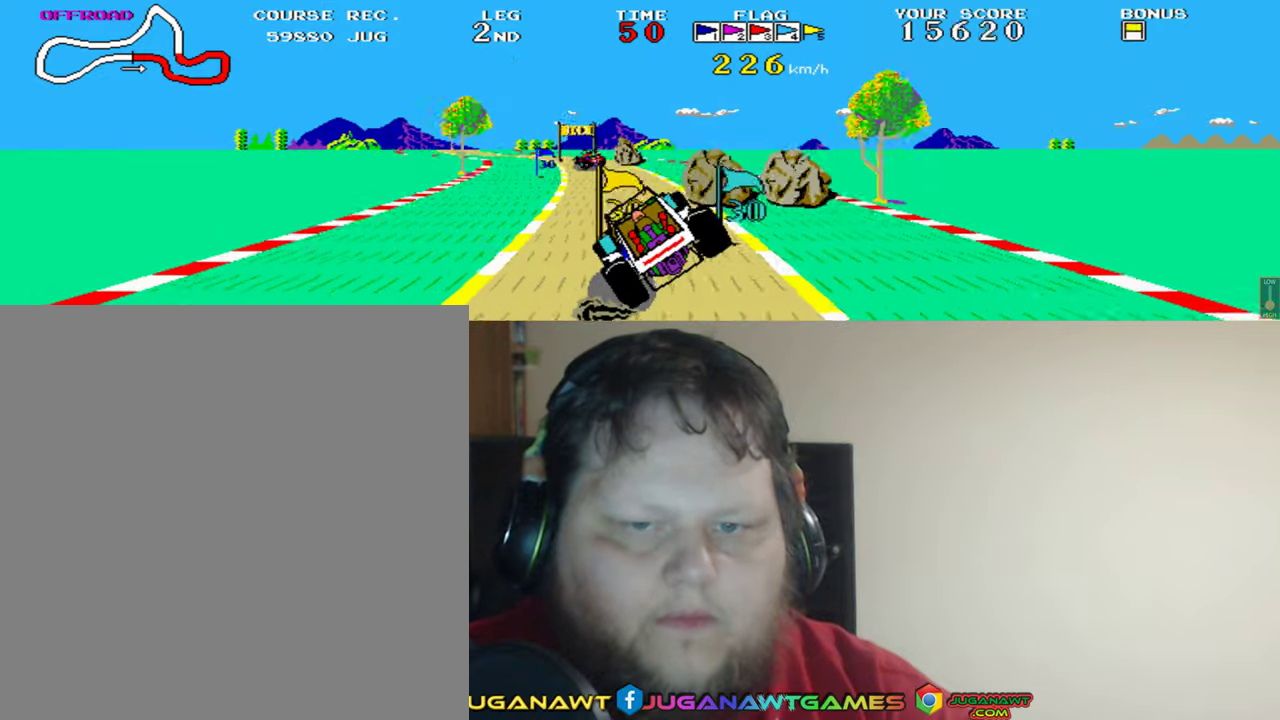
{"buttons": ["A"], "left_stick": "center", "events": []}
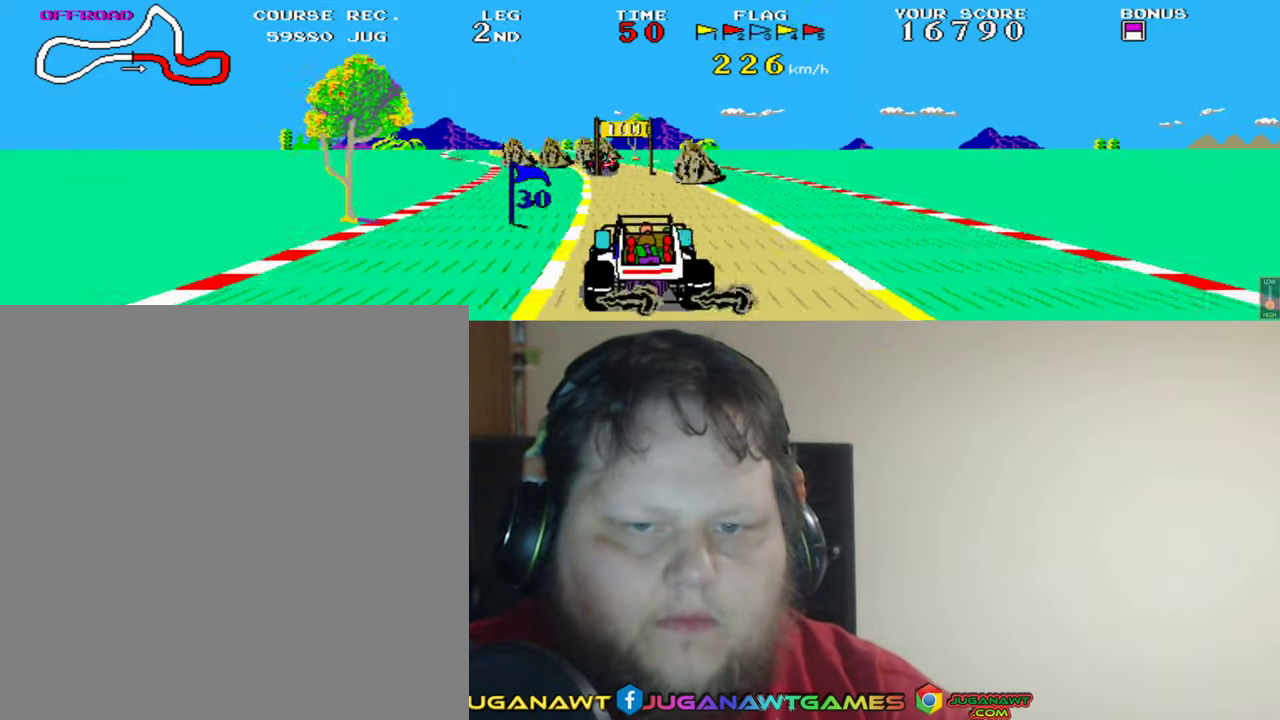
{"buttons": ["A"], "left_stick": "center", "events": [[233, "DPAD_RIGHT", "down"], [350, "DPAD_RIGHT", "up"]]}
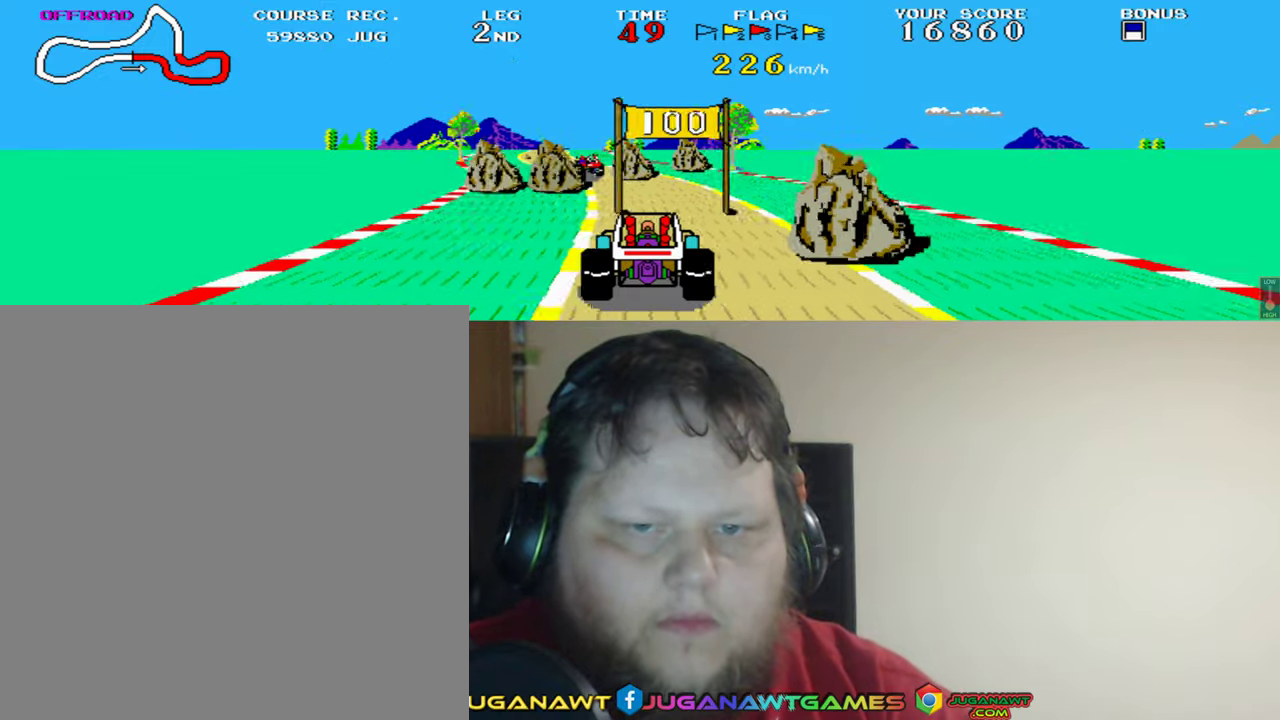
{"buttons": ["A"], "left_stick": "center", "events": [[117, "DPAD_LEFT", "down"], [317, "DPAD_LEFT", "up"]]}
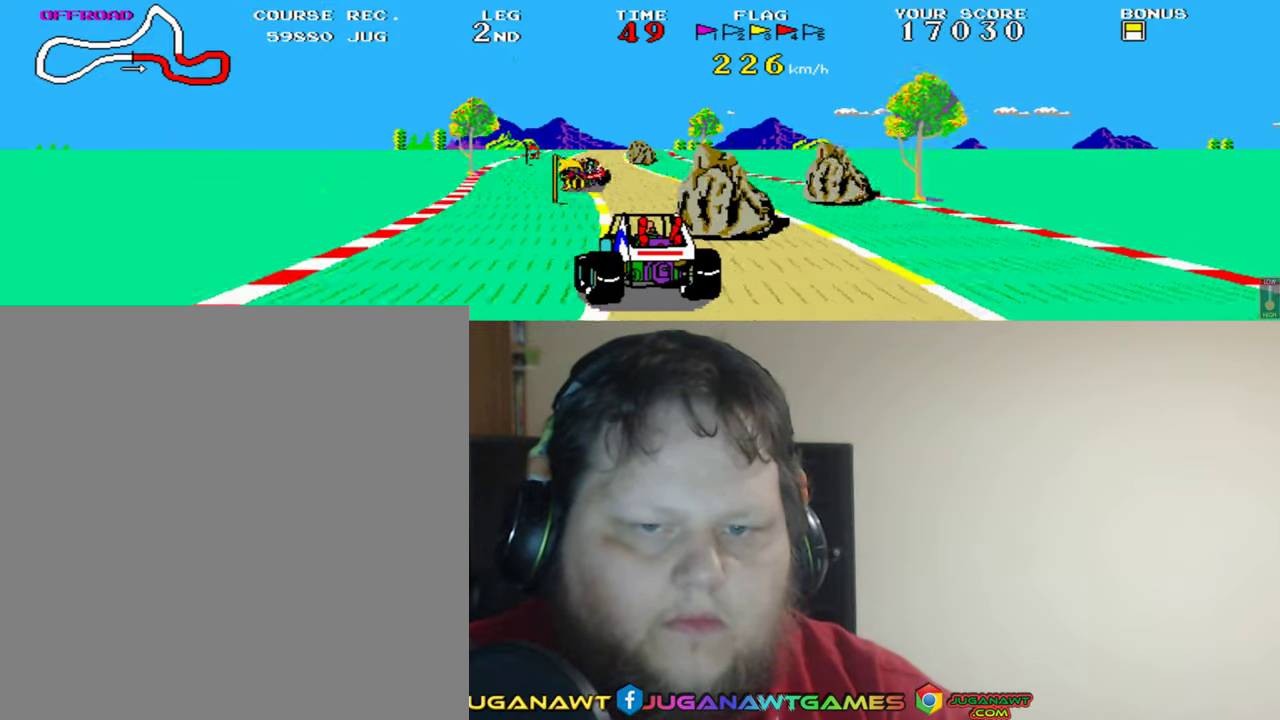
{"buttons": ["A"], "left_stick": "center", "events": [[133, "DPAD_RIGHT", "down"], [350, "DPAD_RIGHT", "up"]]}
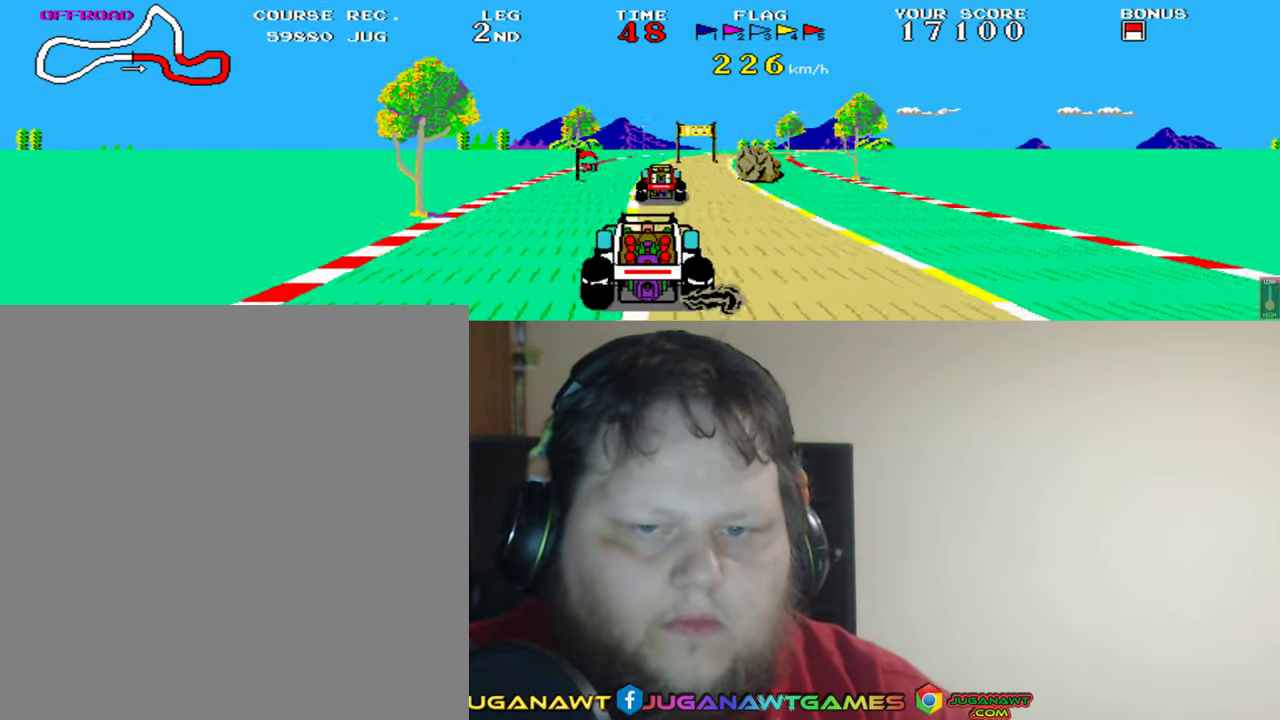
{"buttons": ["A"], "left_stick": "center", "events": [[217, "DPAD_RIGHT", "down"], [300, "DPAD_RIGHT", "up"]]}
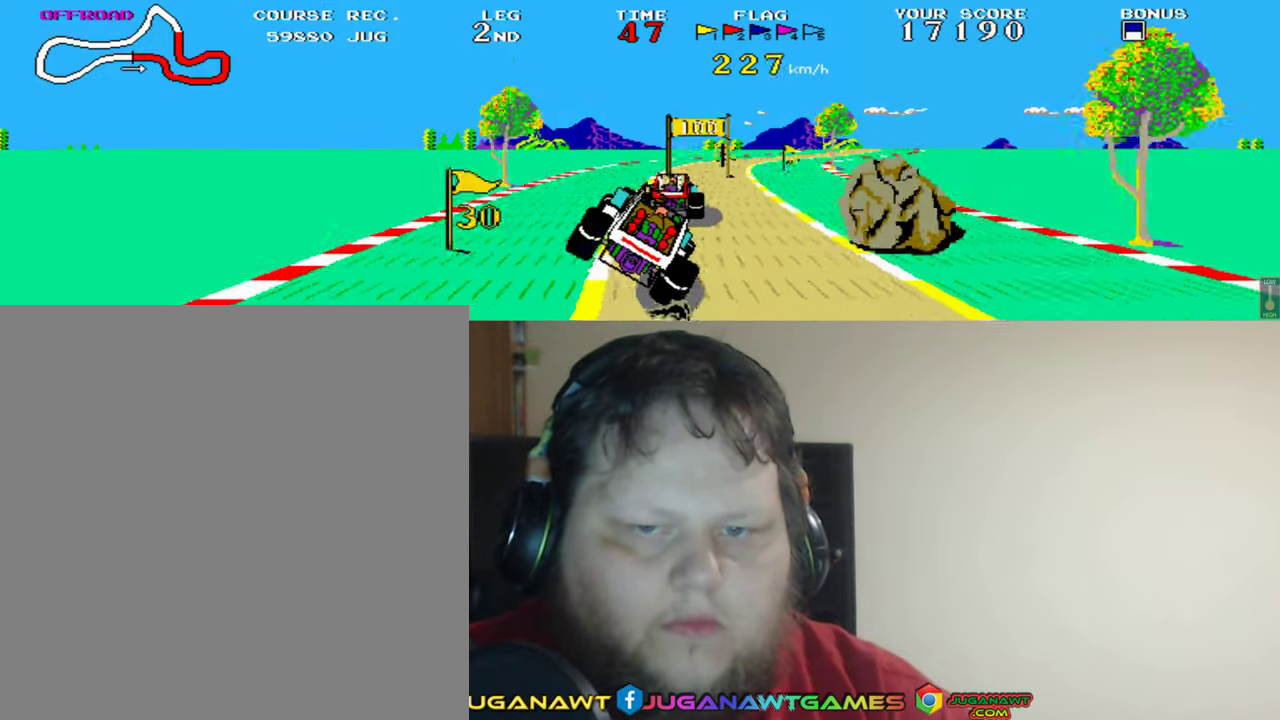
{"buttons": ["A", "DPAD_RIGHT"], "left_stick": "center", "events": [[83, "DPAD_LEFT", "down"], [200, "DPAD_LEFT", "up"], [433, "DPAD_RIGHT", "down"]]}
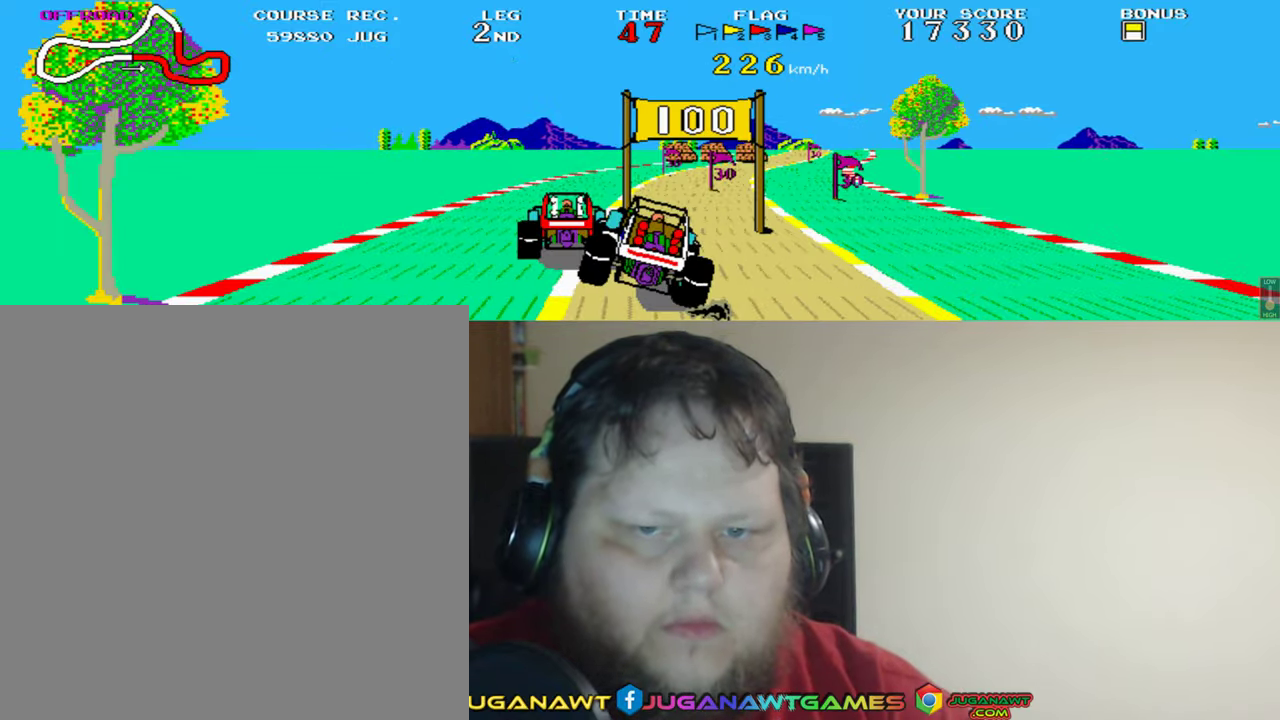
{"buttons": ["A"], "left_stick": "center", "events": [[100, "DPAD_RIGHT", "up"]]}
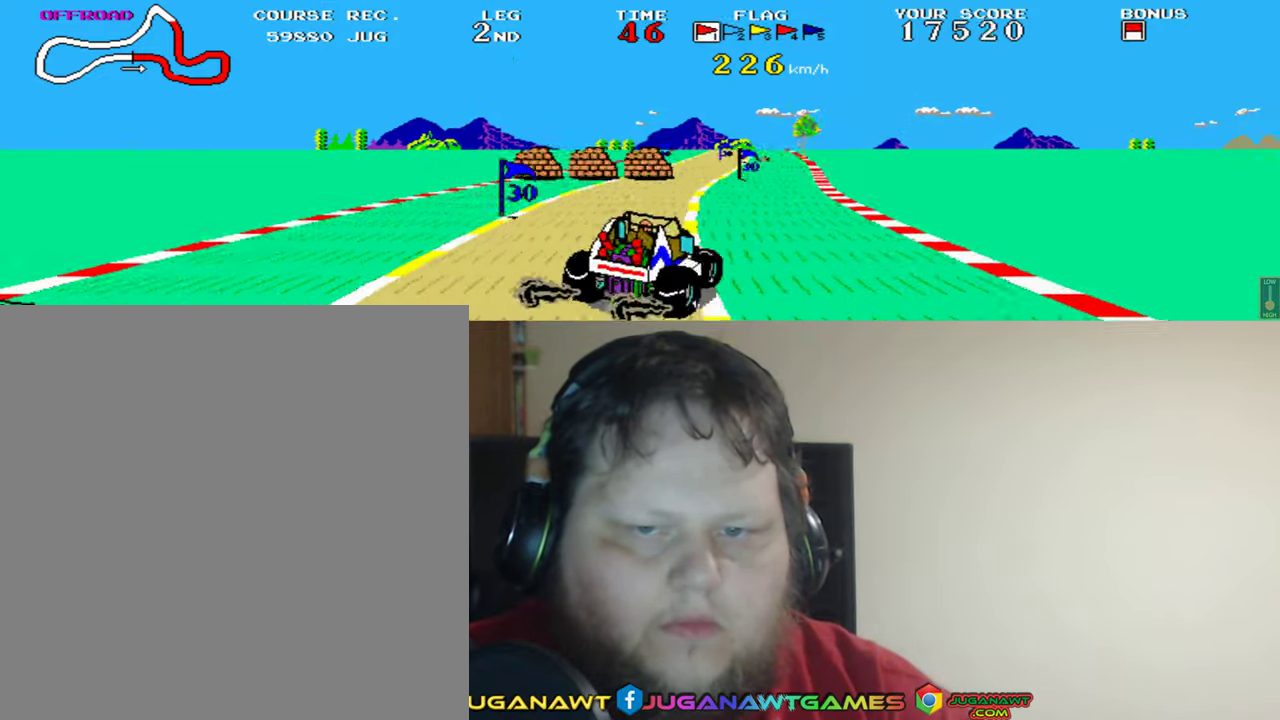
{"buttons": ["A", "DPAD_LEFT"], "left_stick": "center", "events": [[167, "DPAD_LEFT", "down"], [334, "DPAD_LEFT", "up"], [467, "DPAD_LEFT", "down"]]}
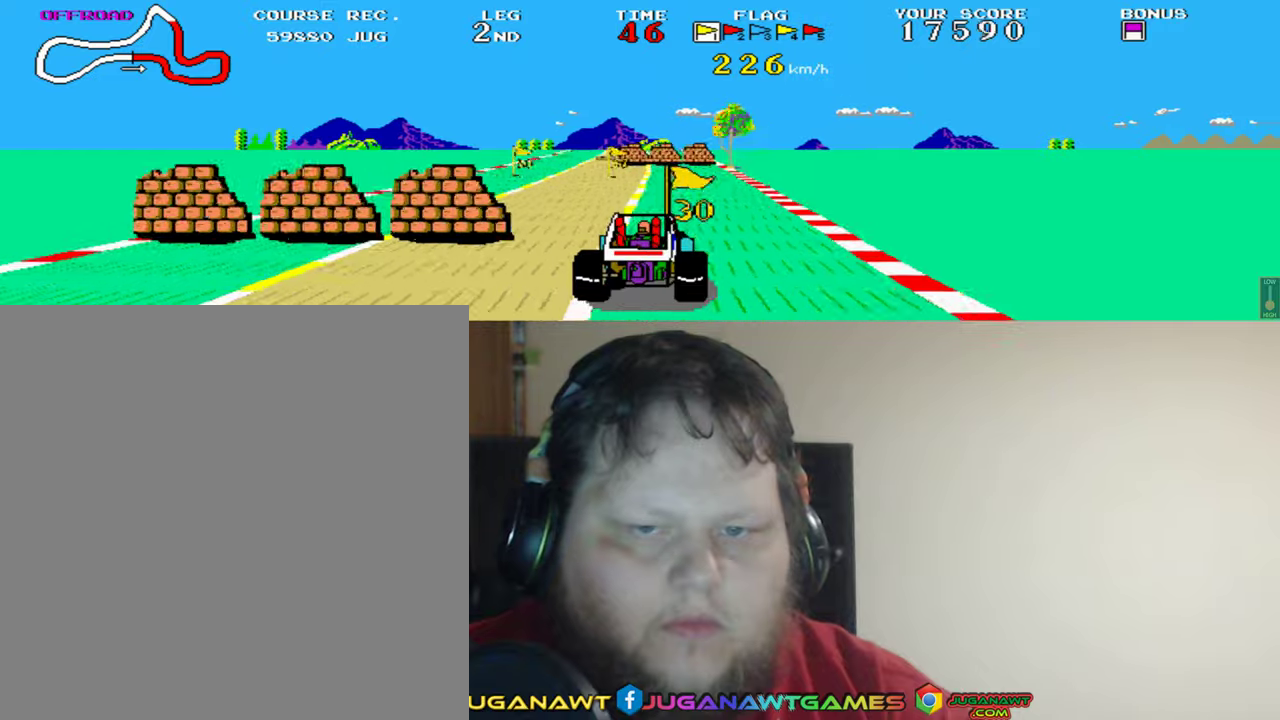
{"buttons": ["A"], "left_stick": "center", "events": [[67, "DPAD_LEFT", "up"], [200, "DPAD_LEFT", "down"], [417, "DPAD_LEFT", "up"]]}
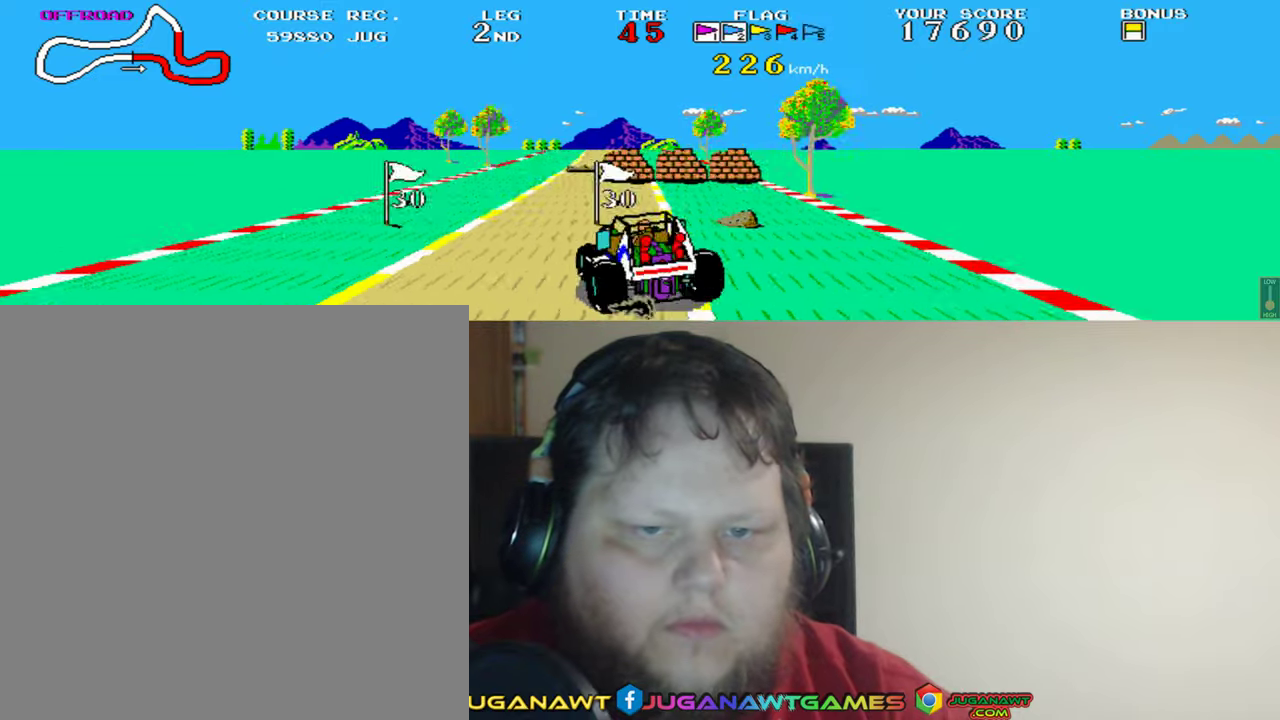
{"buttons": ["A", "DPAD_RIGHT"], "left_stick": "center", "events": [[450, "DPAD_RIGHT", "down"]]}
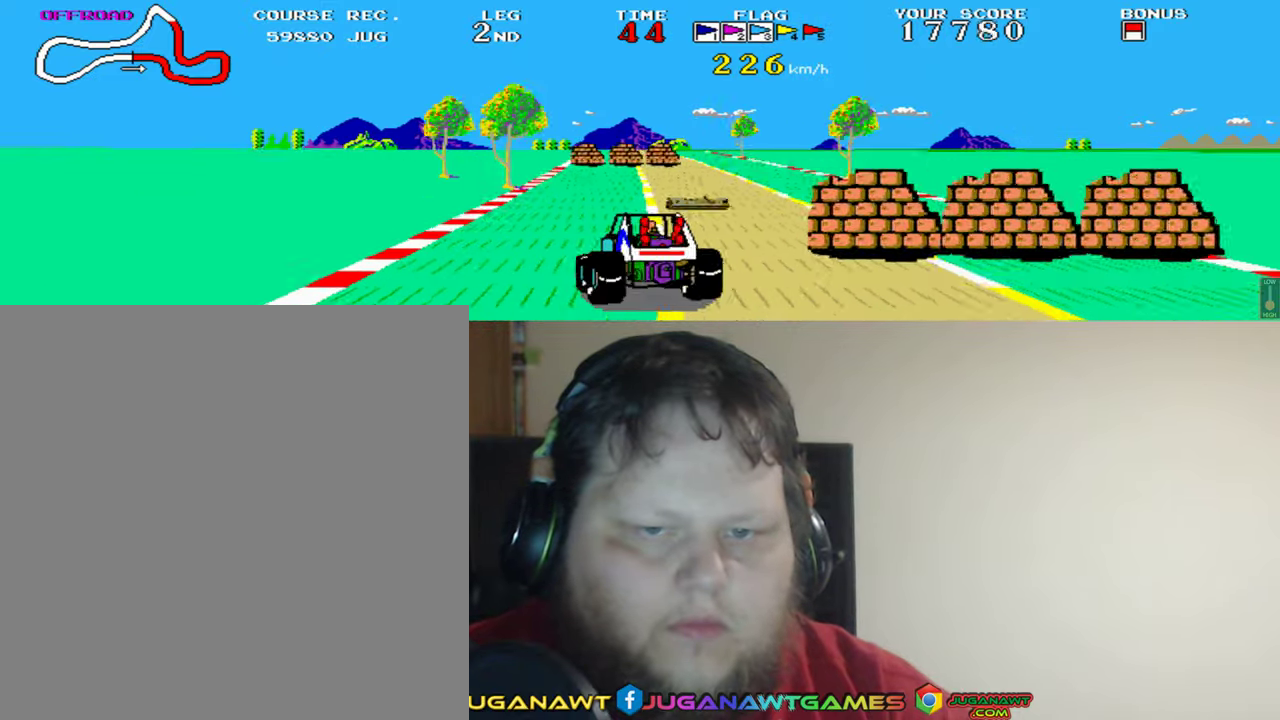
{"buttons": ["A"], "left_stick": "center", "events": [[484, "DPAD_RIGHT", "up"]]}
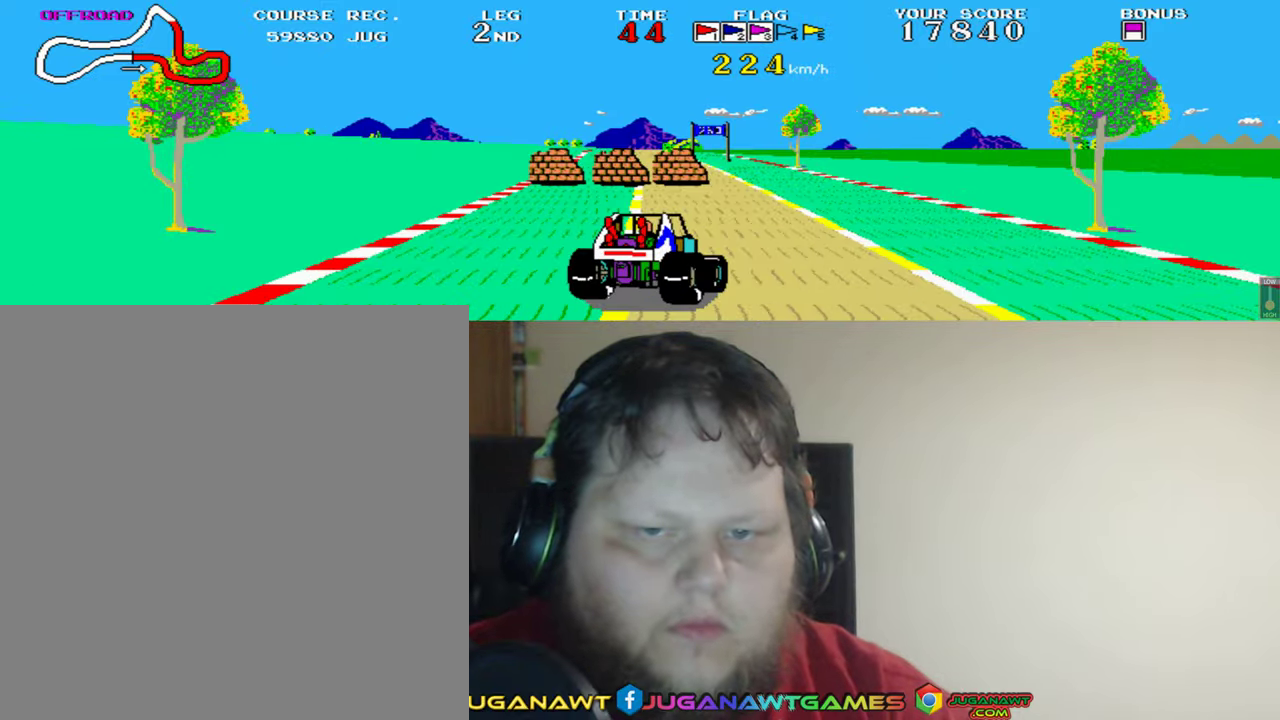
{"buttons": ["A"], "left_stick": "center", "events": [[267, "DPAD_LEFT", "down"], [500, "DPAD_LEFT", "up"]]}
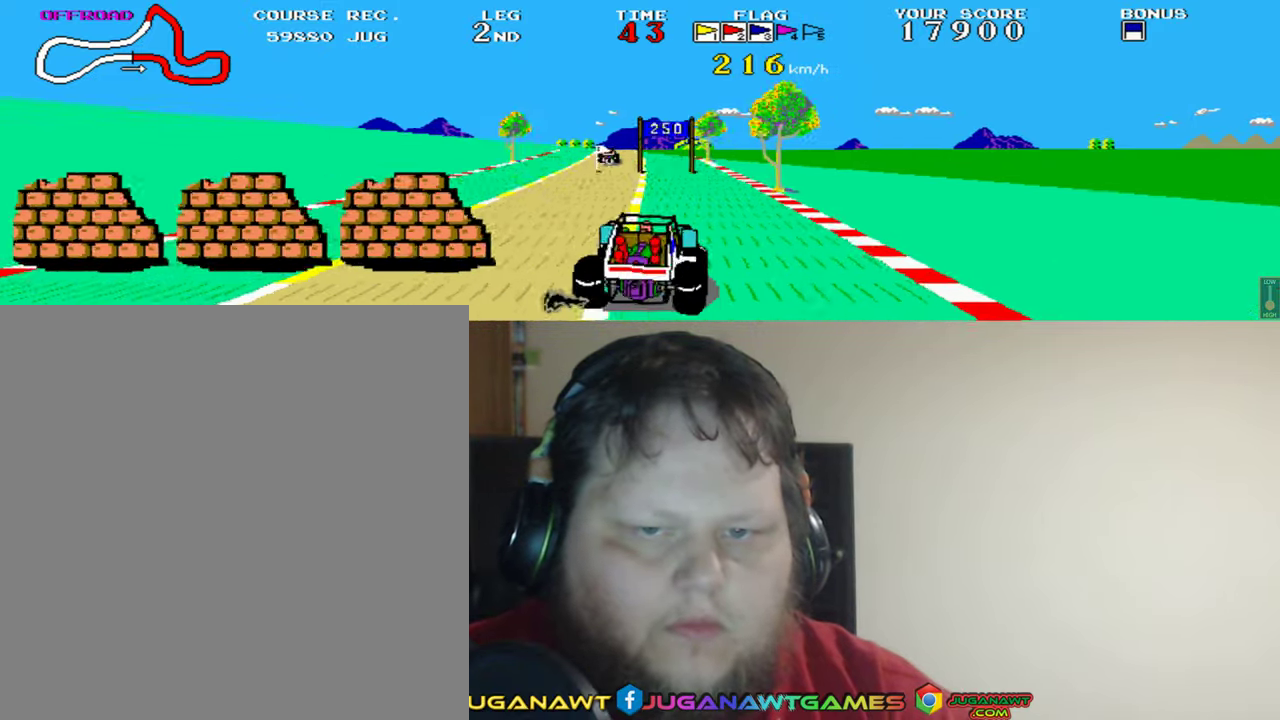
{"buttons": ["A"], "left_stick": "center", "events": []}
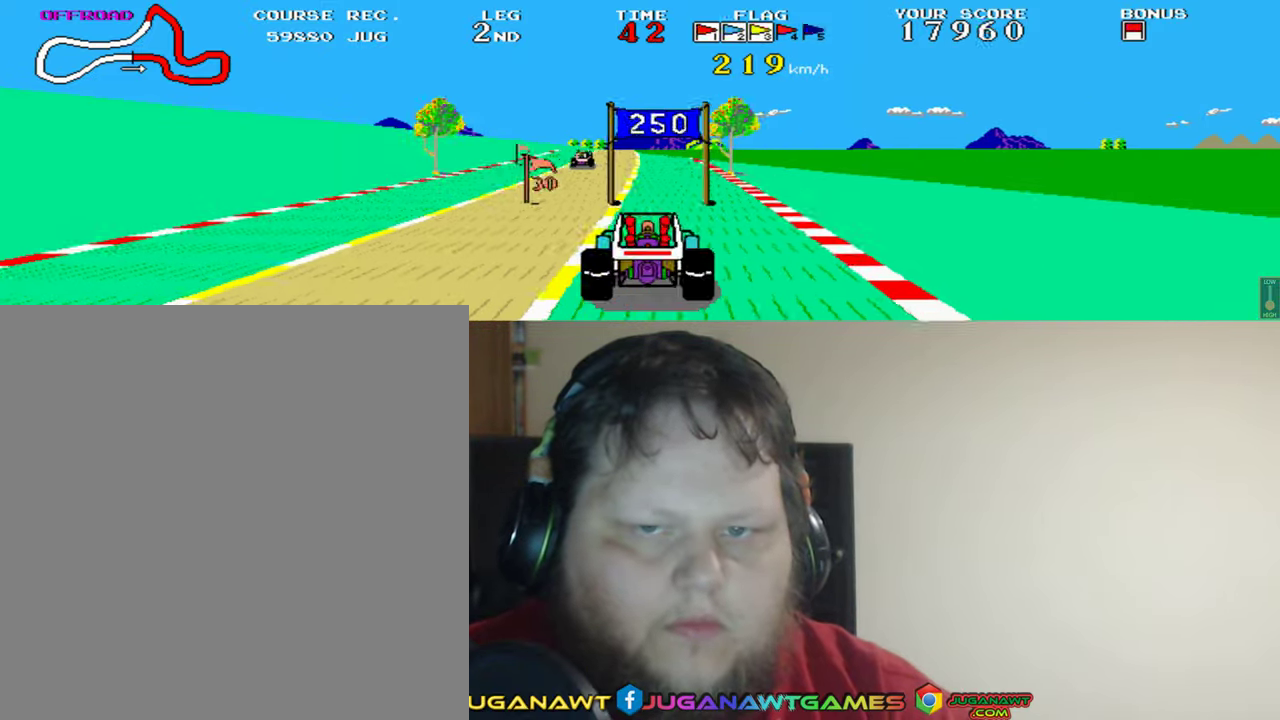
{"buttons": ["A"], "left_stick": "center", "events": [[234, "DPAD_LEFT", "down"], [334, "DPAD_LEFT", "up"]]}
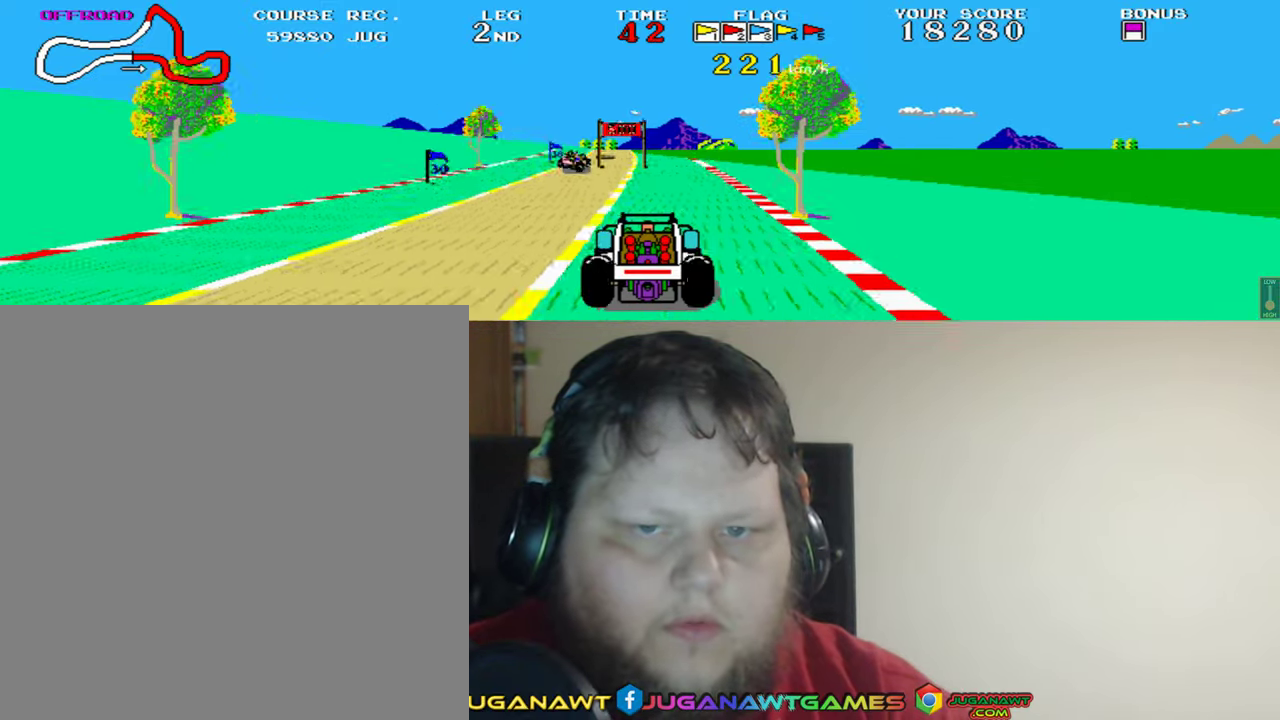
{"buttons": ["A"], "left_stick": "center", "events": [[234, "DPAD_LEFT", "down"], [300, "DPAD_LEFT", "up"]]}
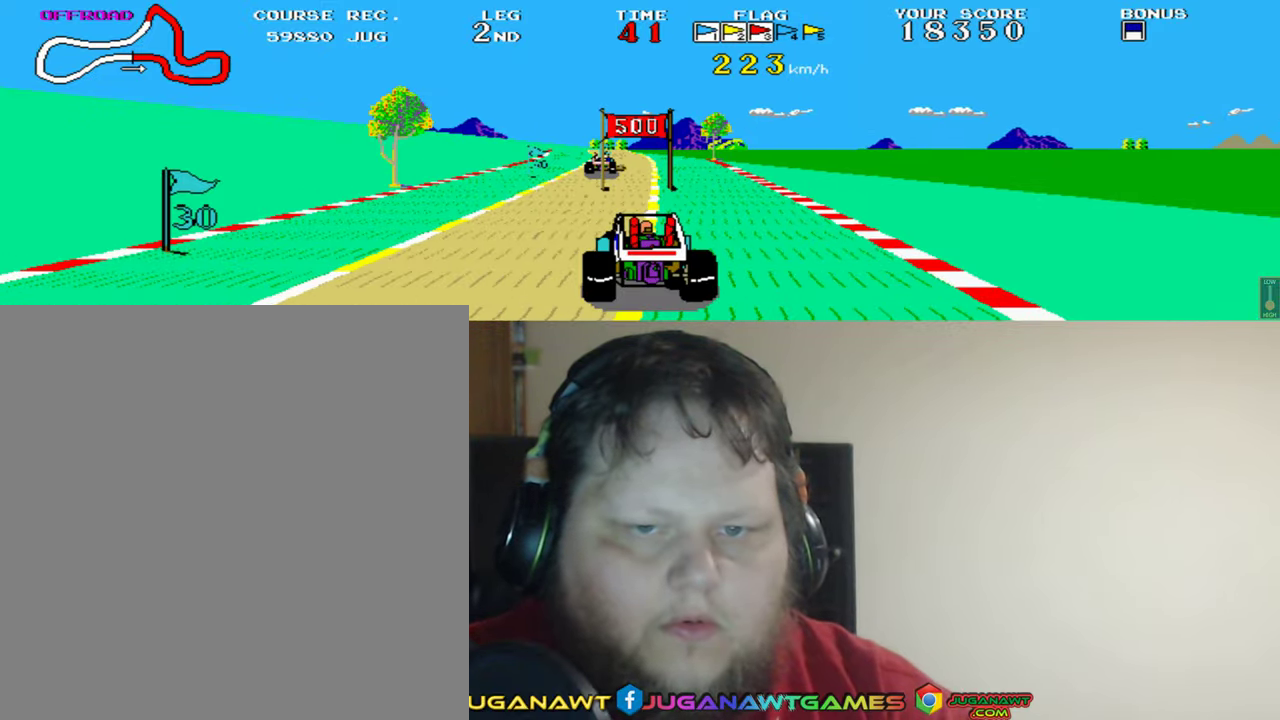
{"buttons": ["A", "DPAD_RIGHT"], "left_stick": "center", "events": [[100, "DPAD_RIGHT", "down"], [167, "DPAD_RIGHT", "up"], [467, "DPAD_RIGHT", "down"]]}